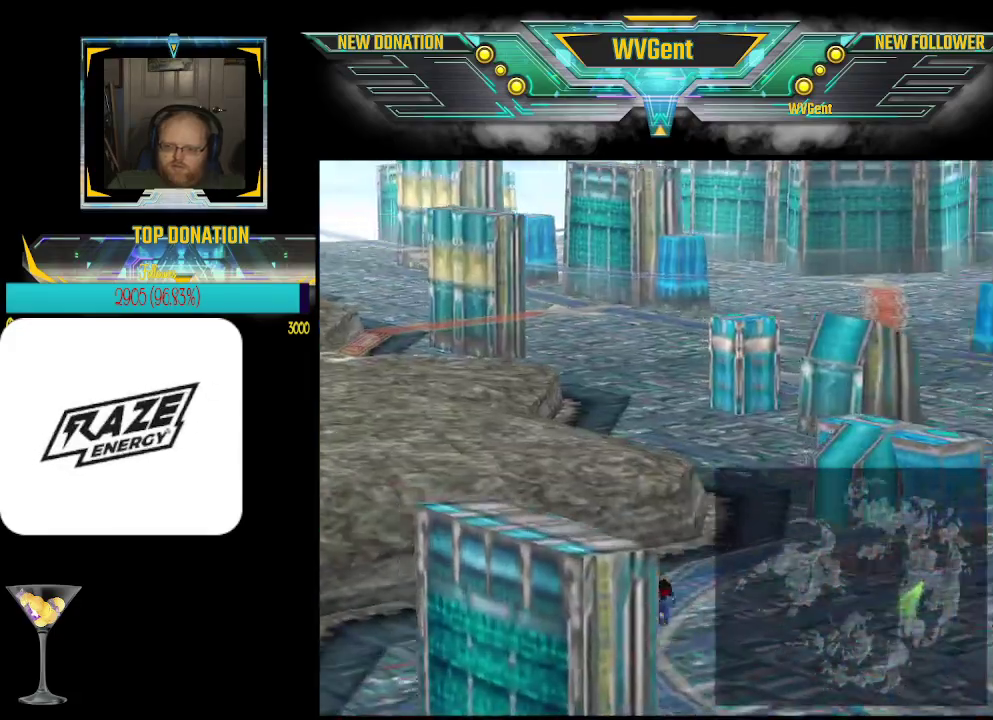
Gameplay with a controller (PlayStation layout); each line is a JSON object with the inputs held at the frame after it. "events" lists button and stick changes between this image and that frame as [ms after this image, input, new state], when the widget could be followed in between. Not read: right_stick.
{"buttons": [], "left_stick": "up", "events": [[467, "left_stick", "up"]]}
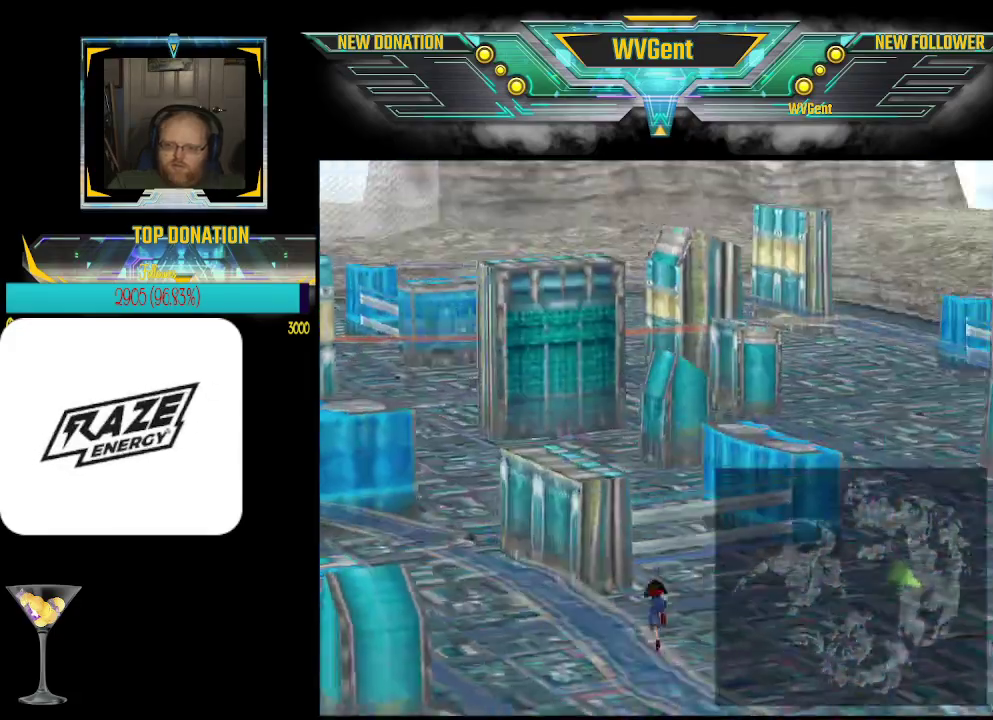
{"buttons": [], "left_stick": "up", "events": []}
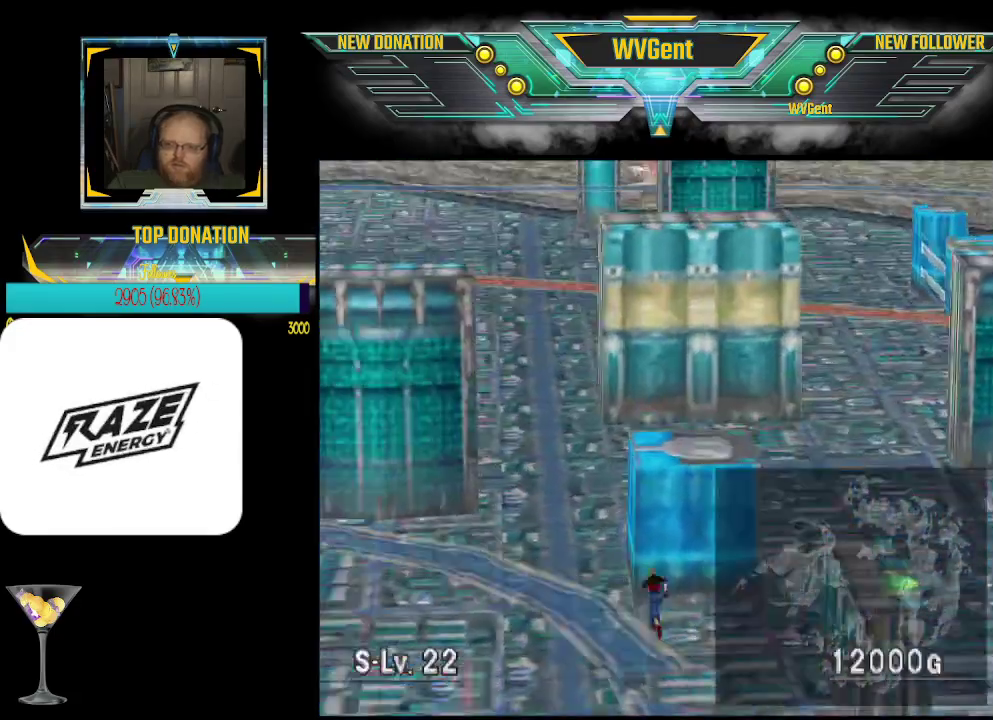
{"buttons": [], "left_stick": "up", "events": []}
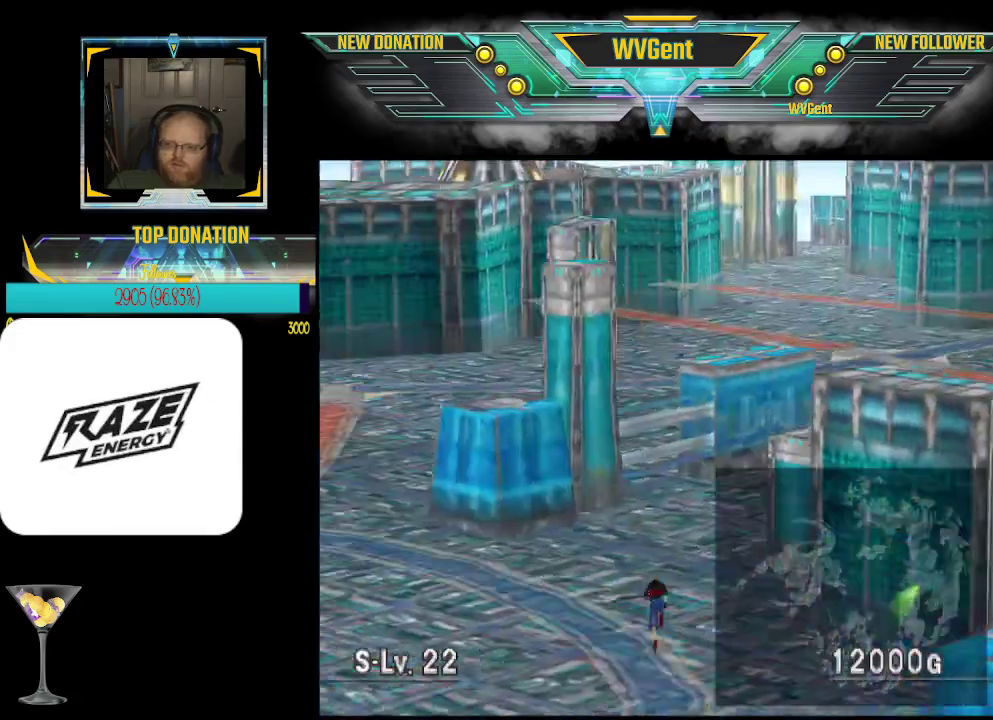
{"buttons": [], "left_stick": "up-right", "events": [[167, "left_stick", "up-right"]]}
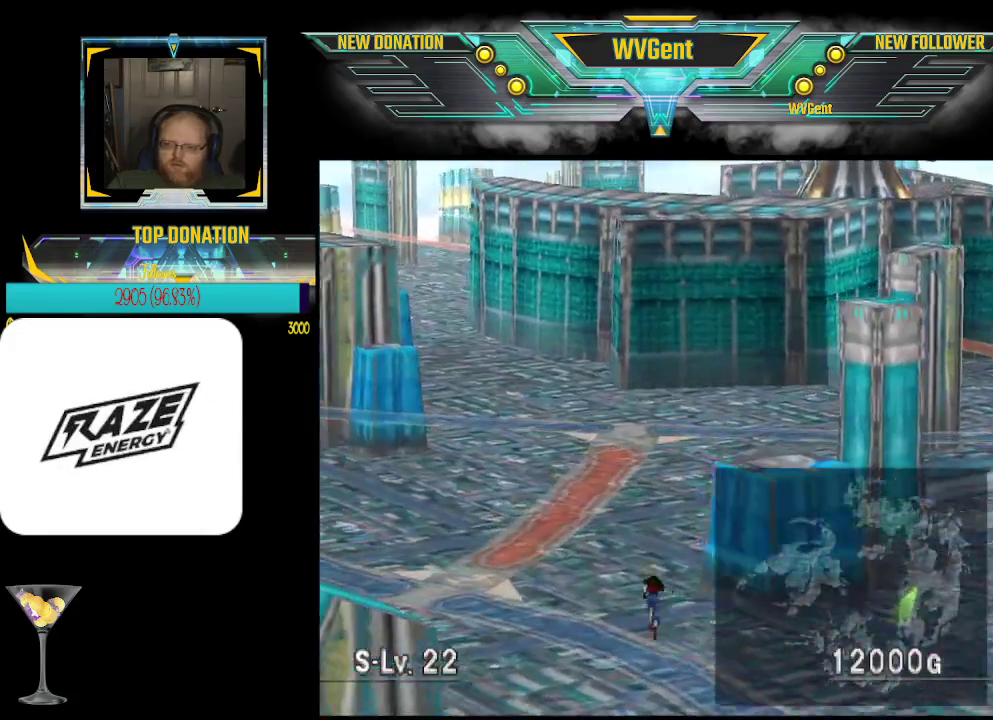
{"buttons": [], "left_stick": "up", "events": [[467, "left_stick", "up"]]}
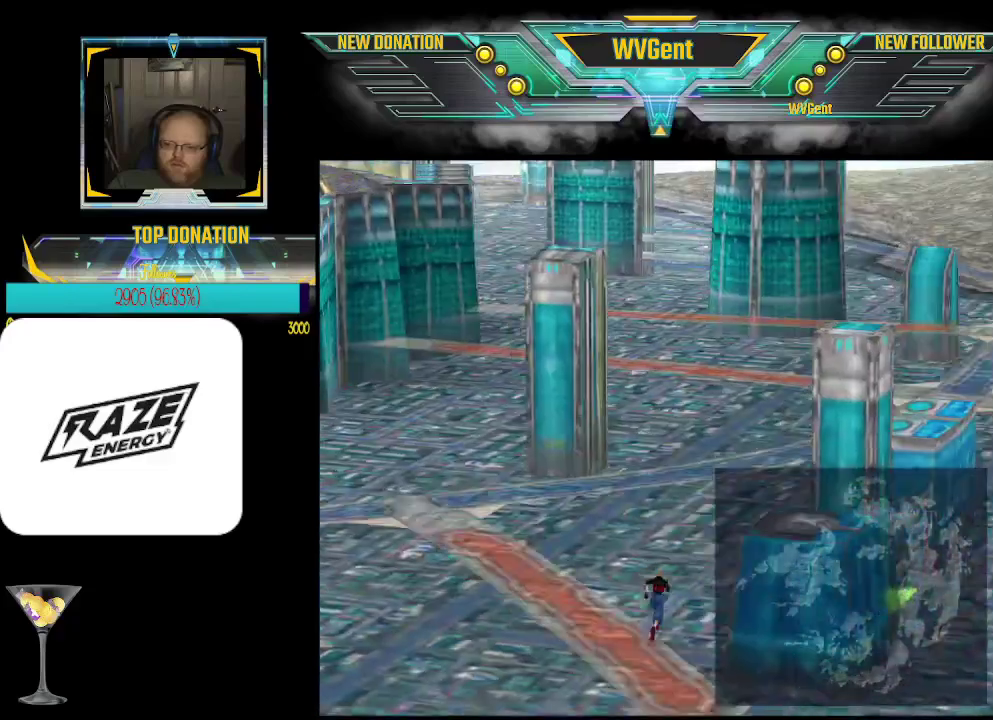
{"buttons": [], "left_stick": "up-right", "events": [[367, "left_stick", "up-right"]]}
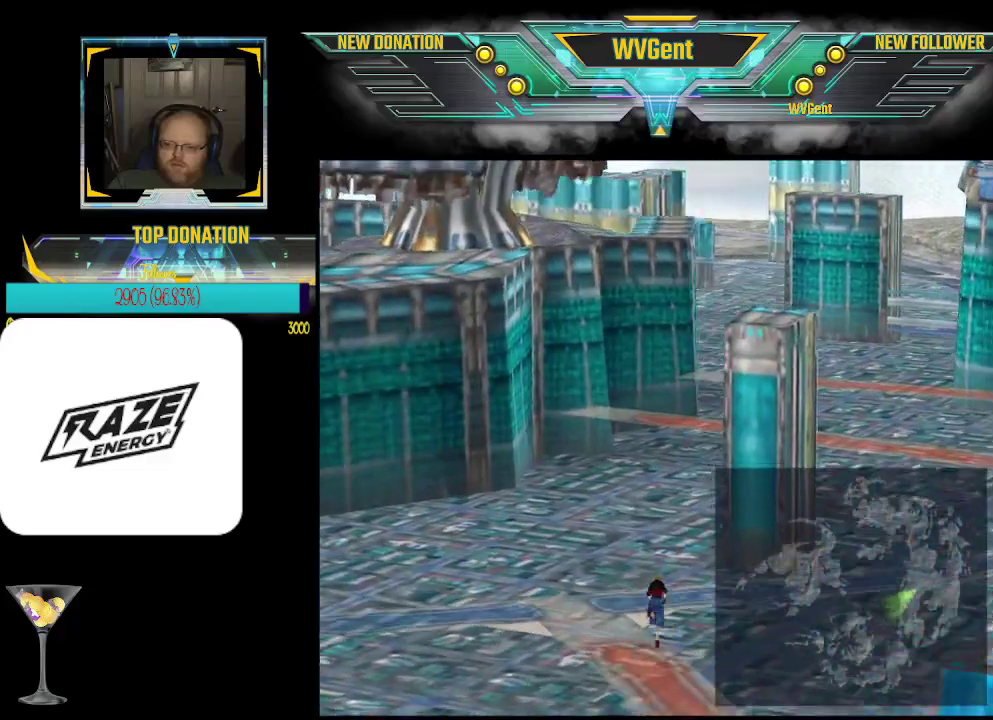
{"buttons": [], "left_stick": "up", "events": [[200, "left_stick", "up"]]}
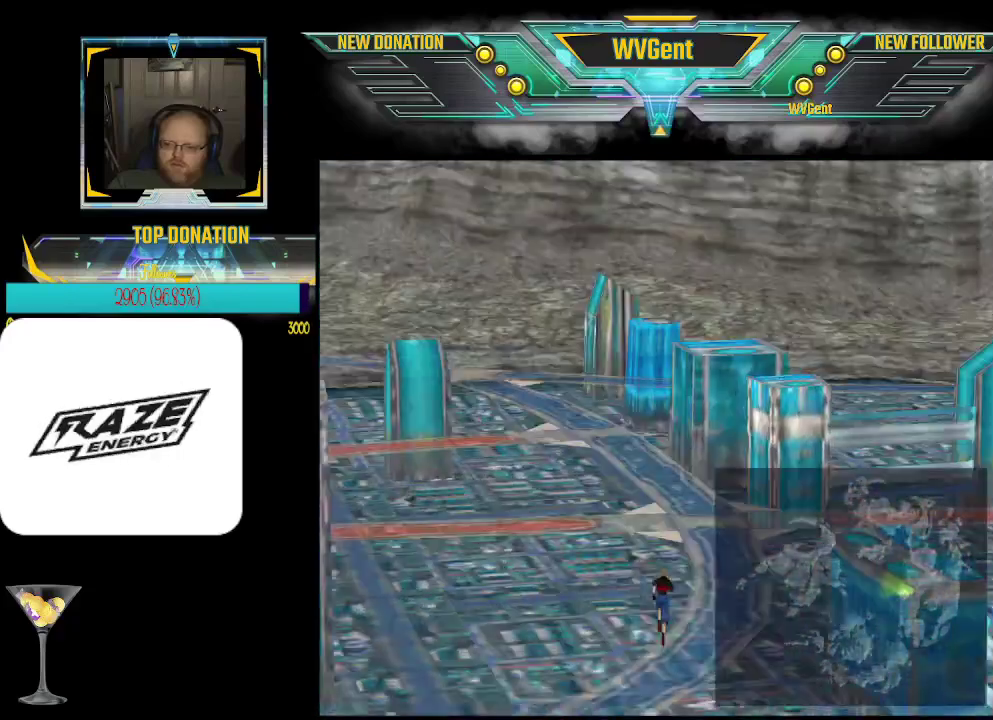
{"buttons": [], "left_stick": "up-left", "events": [[267, "left_stick", "up-left"]]}
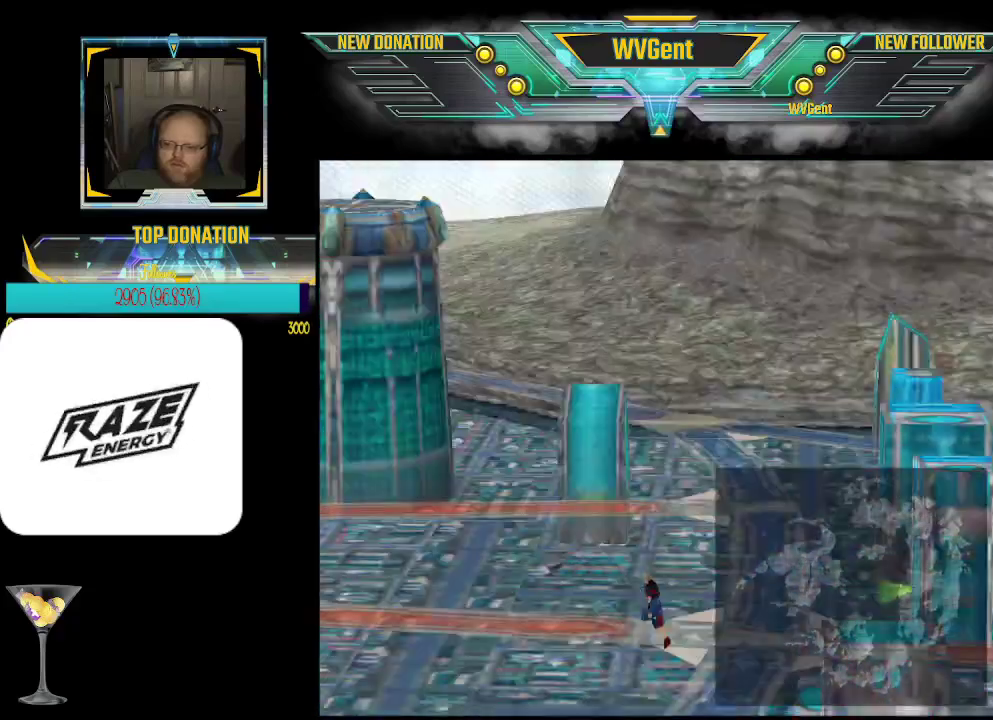
{"buttons": [], "left_stick": "up", "events": [[467, "left_stick", "up"]]}
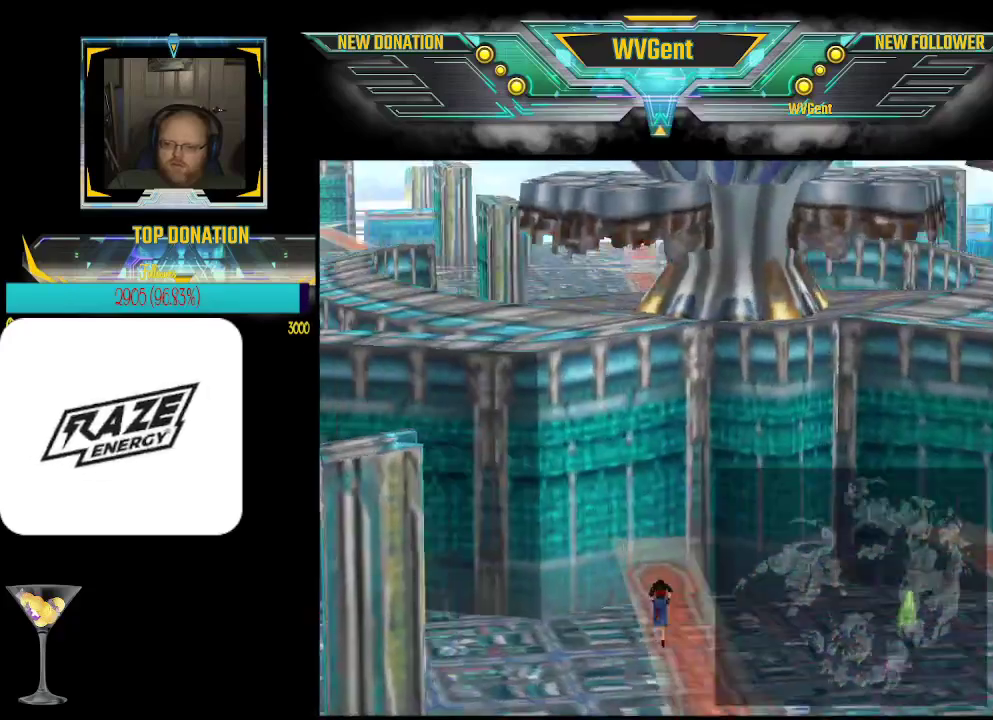
{"buttons": [], "left_stick": "center", "events": [[467, "left_stick", "center"]]}
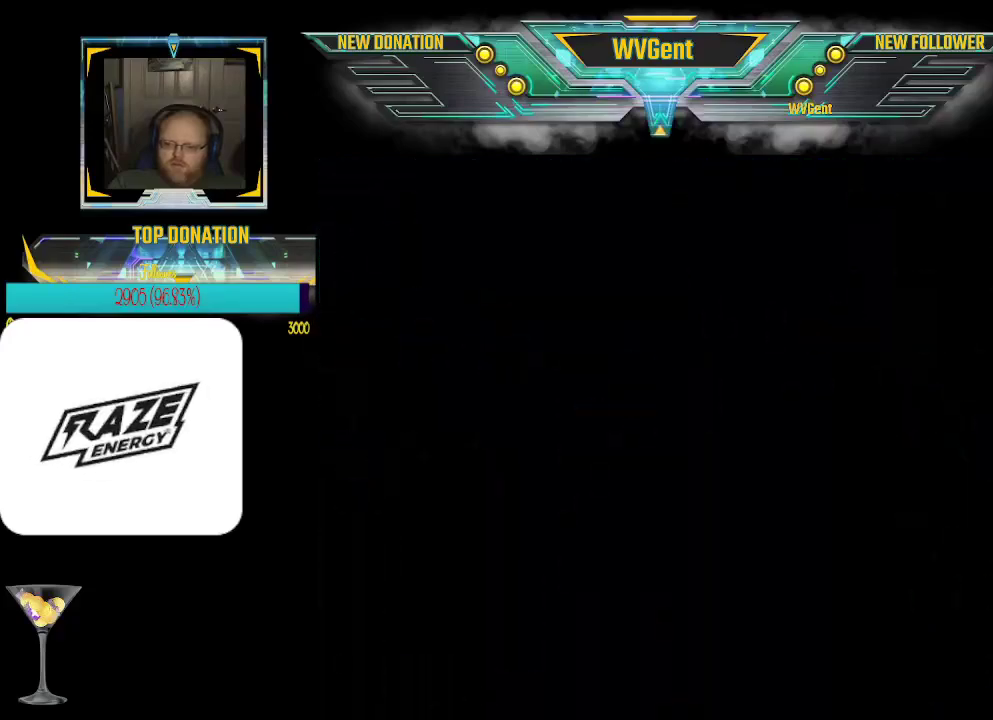
{"buttons": [], "left_stick": "center", "events": []}
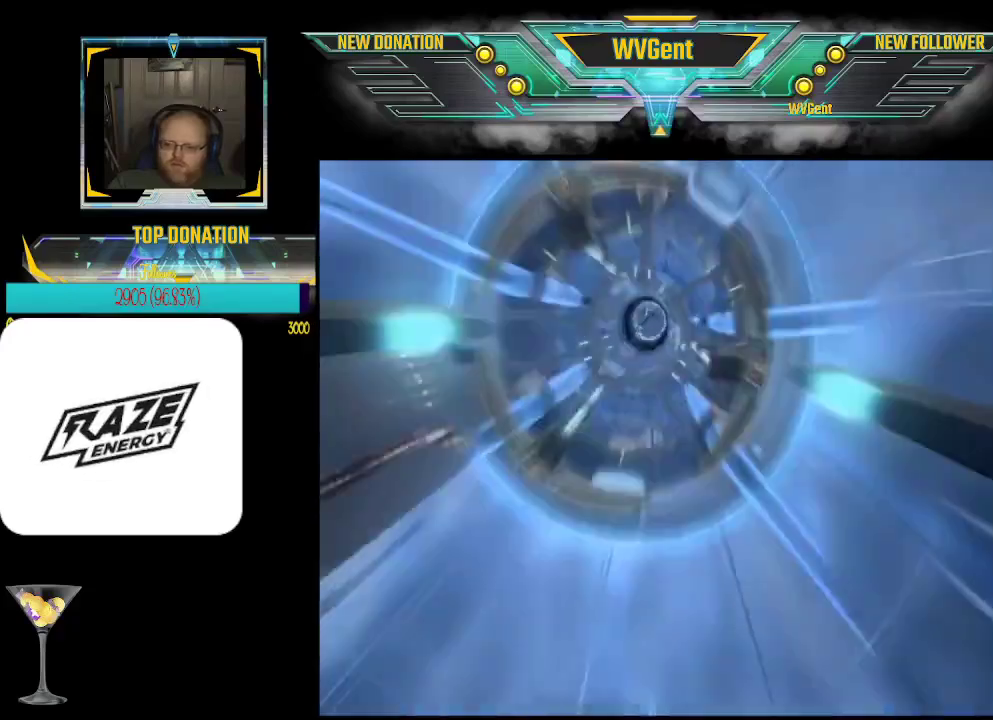
{"buttons": [], "left_stick": "center", "events": []}
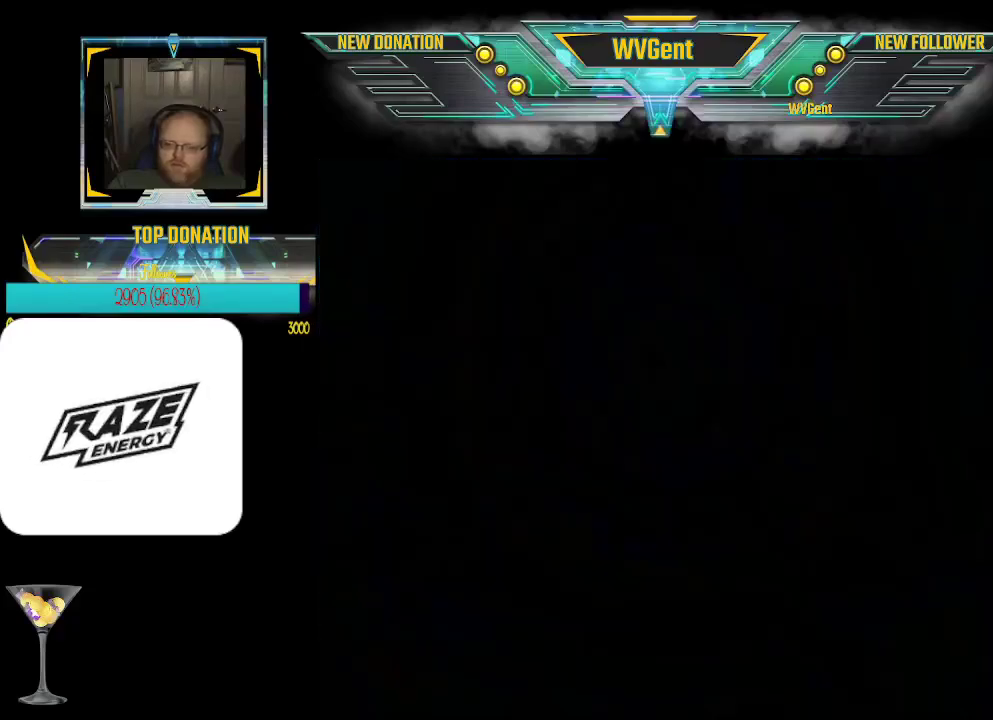
{"buttons": [], "left_stick": "center", "events": []}
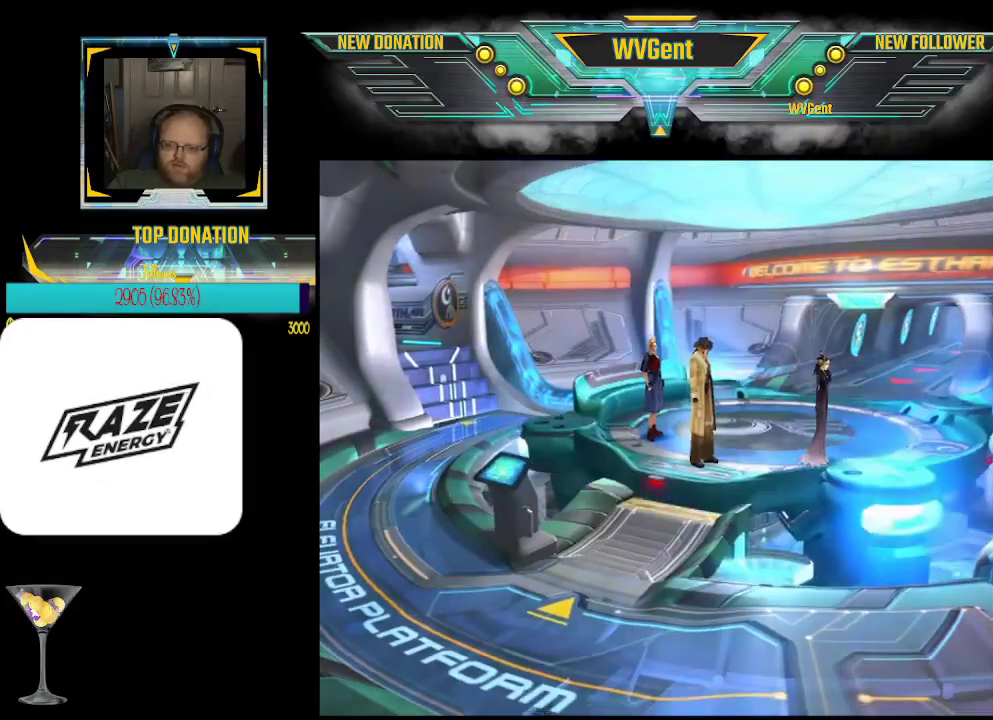
{"buttons": [], "left_stick": "center", "events": []}
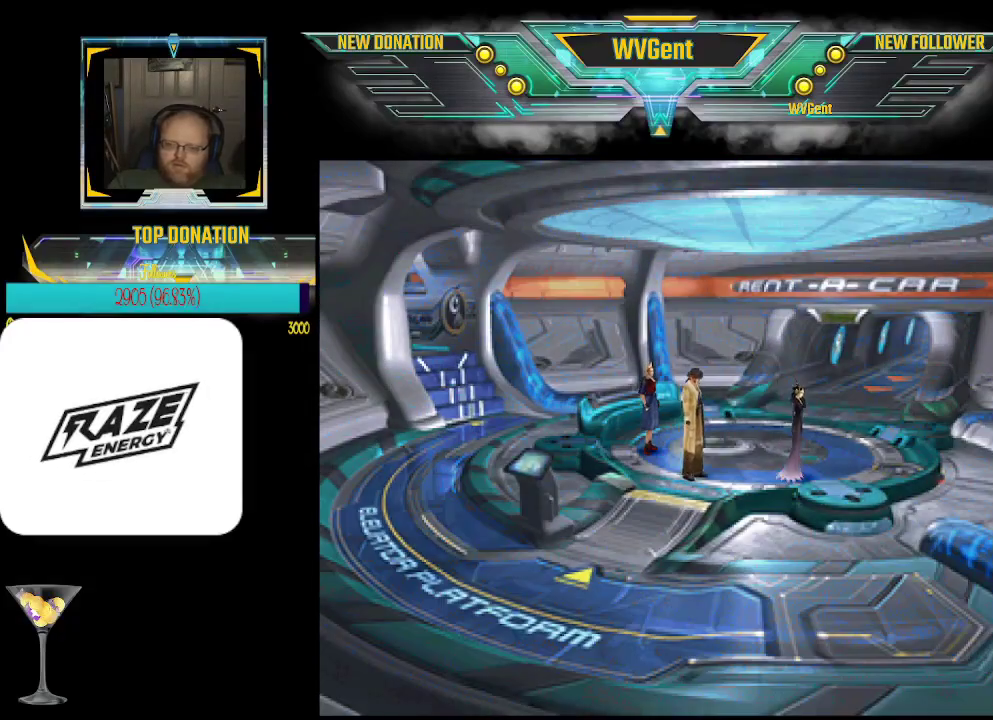
{"buttons": [], "left_stick": "center", "events": []}
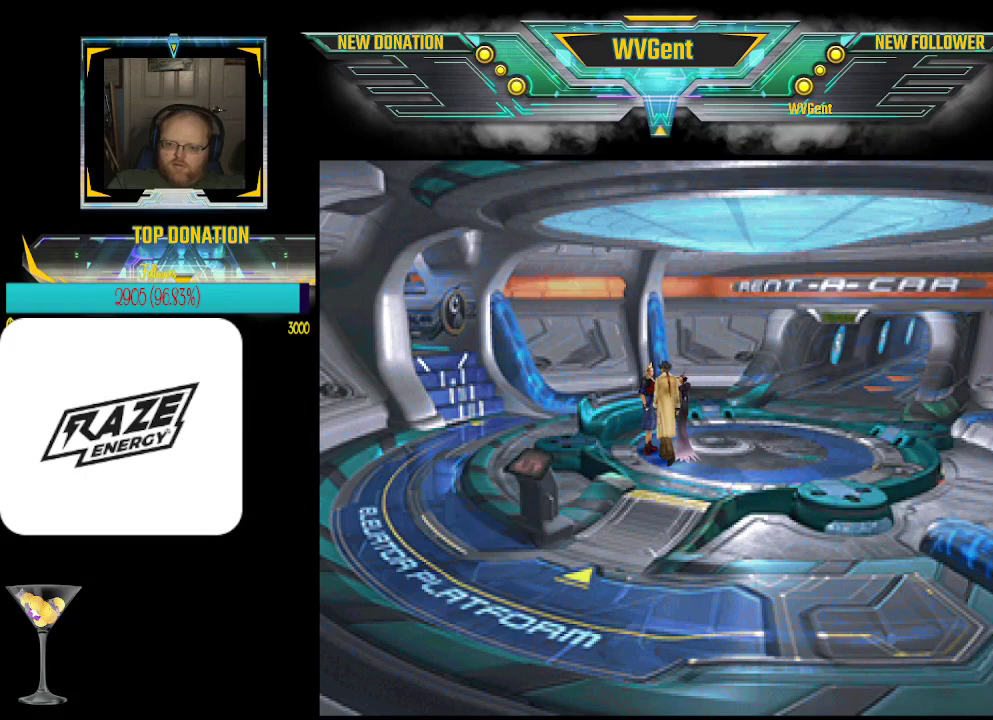
{"buttons": [], "left_stick": "down", "events": [[433, "left_stick", "down"]]}
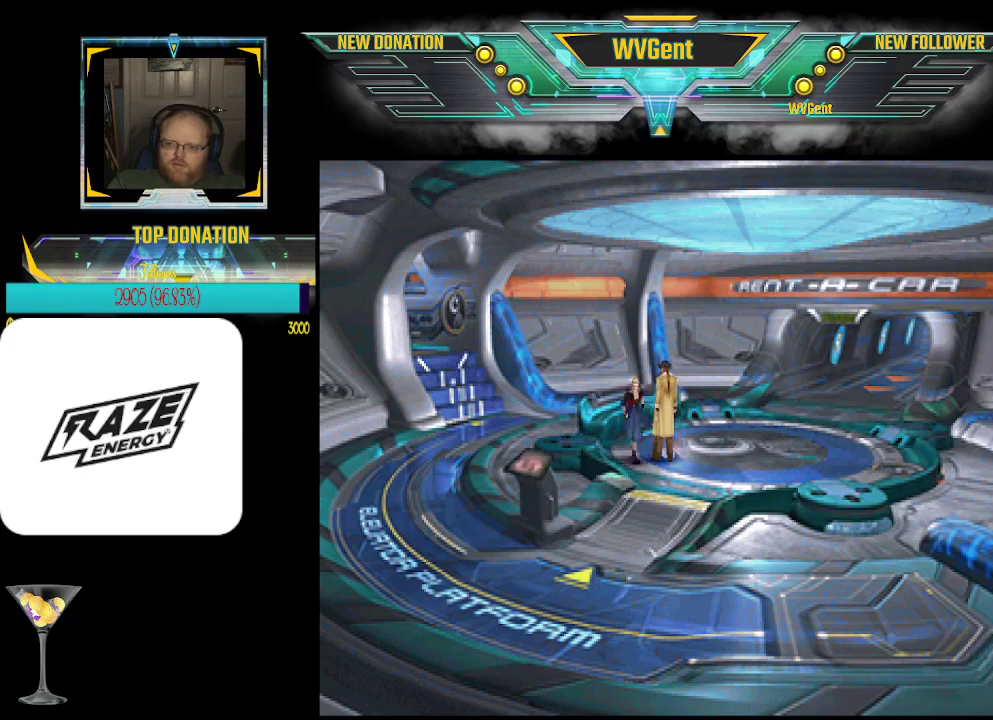
{"buttons": [], "left_stick": "down-right", "events": [[500, "left_stick", "down-right"]]}
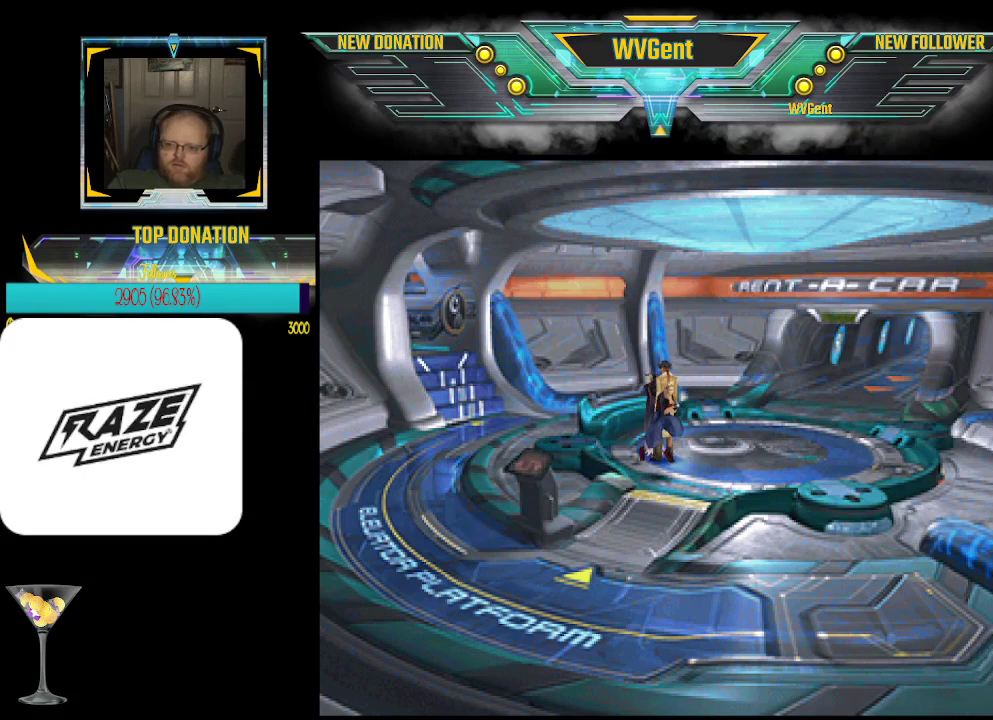
{"buttons": [], "left_stick": "down-right", "events": [[33, "left_stick", "down"], [433, "left_stick", "down-right"]]}
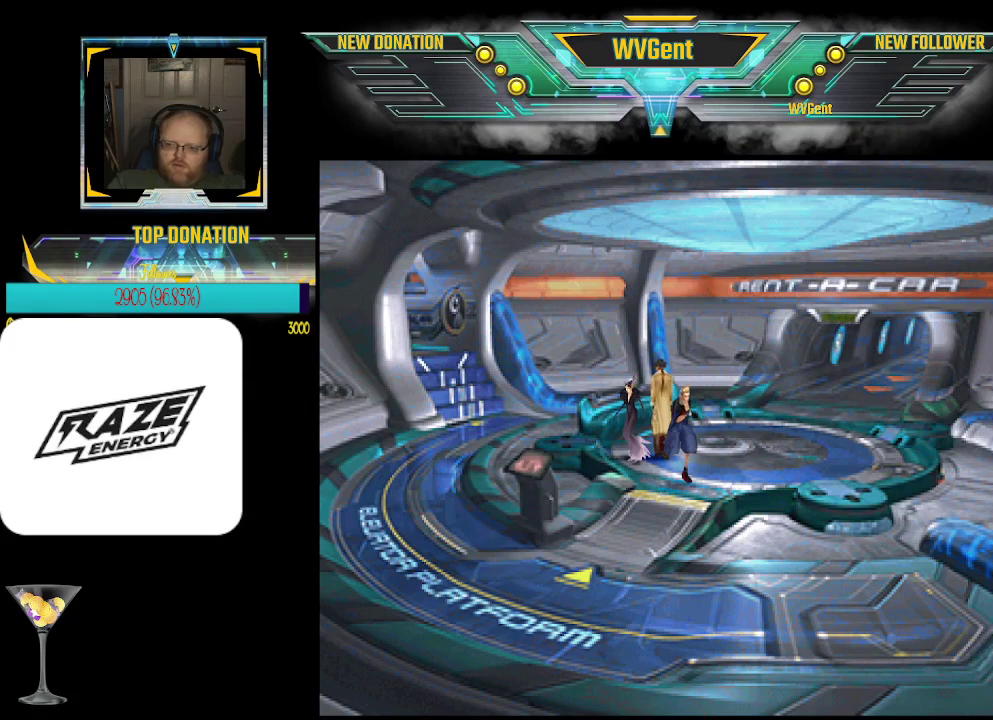
{"buttons": [], "left_stick": "down-left", "events": [[100, "left_stick", "down-left"]]}
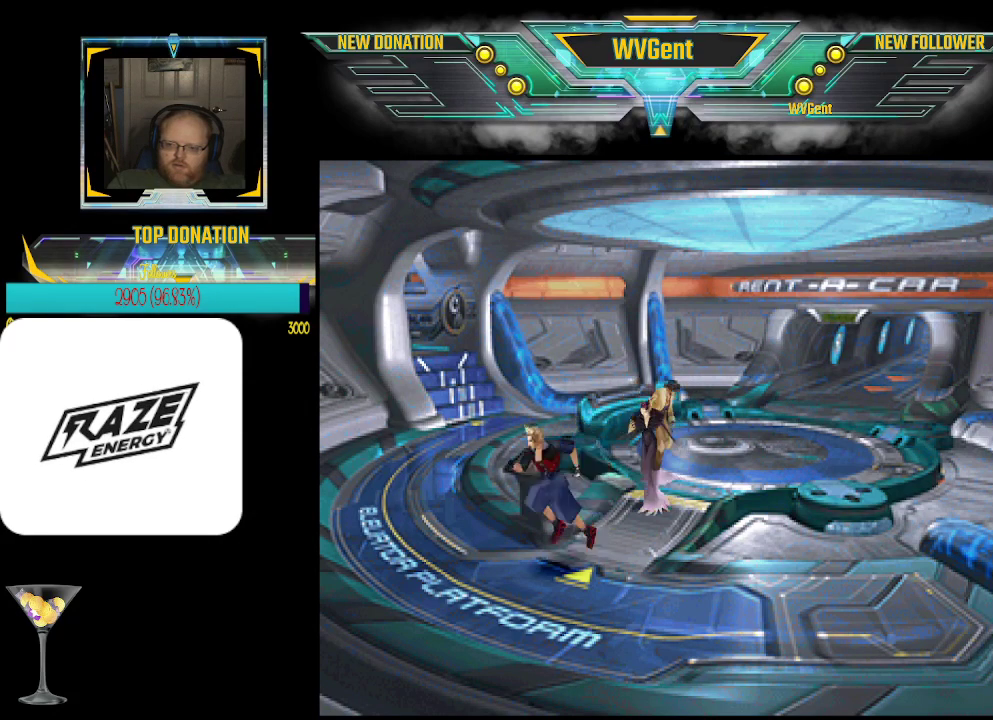
{"buttons": [], "left_stick": "up", "events": [[200, "left_stick", "left"], [400, "left_stick", "up"]]}
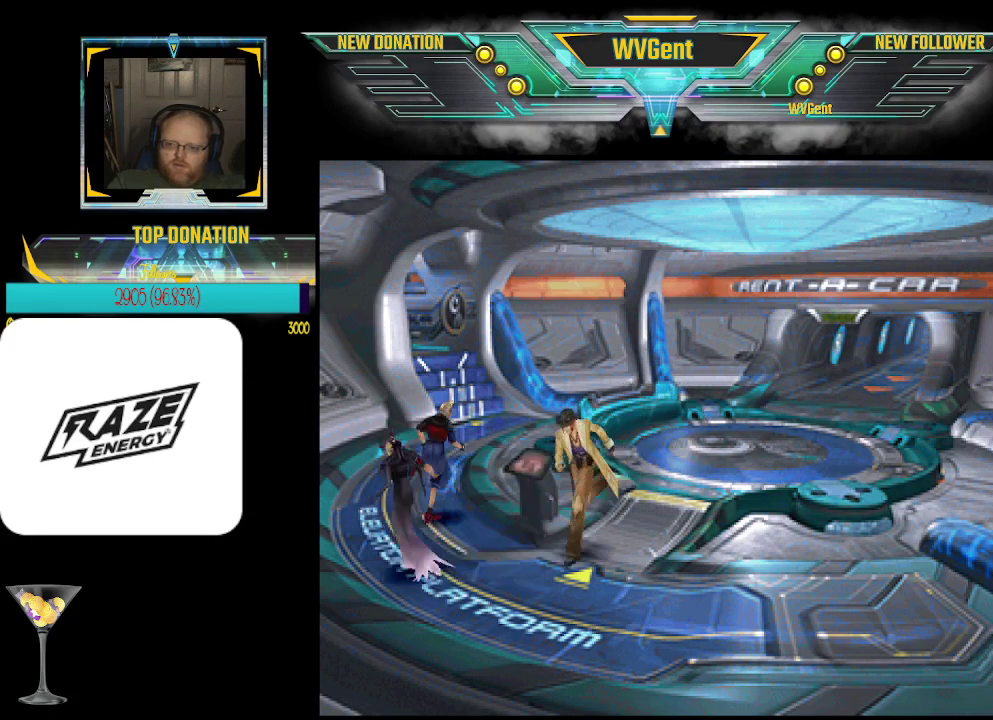
{"buttons": [], "left_stick": "up-left", "events": [[133, "left_stick", "up-left"], [333, "left_stick", "up"], [467, "left_stick", "up-left"]]}
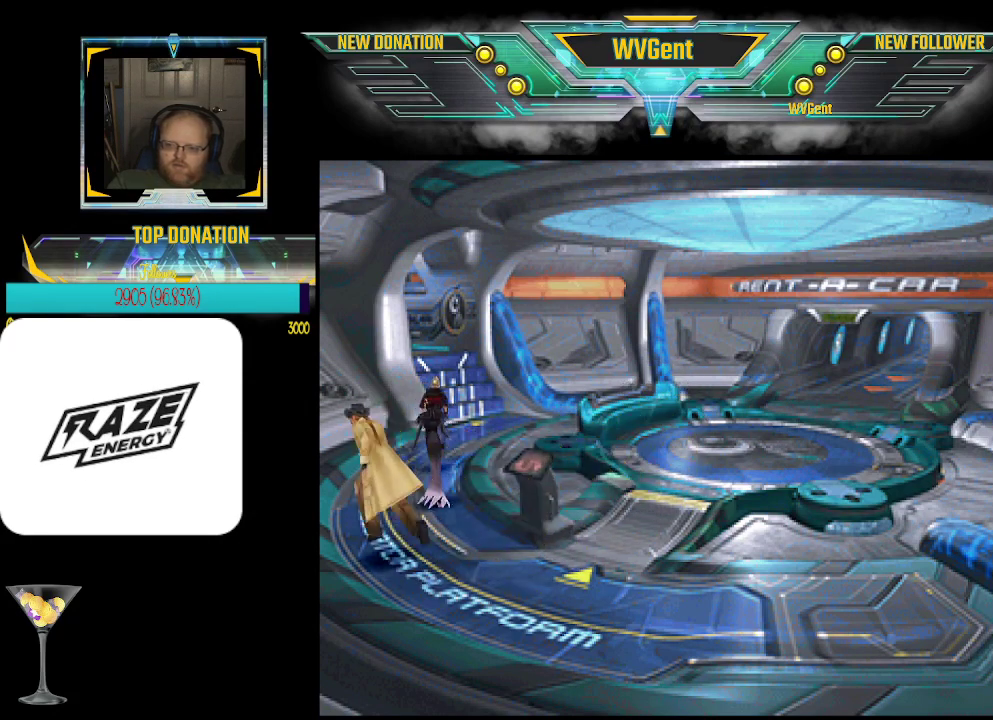
{"buttons": [], "left_stick": "up-left", "events": [[100, "left_stick", "up"], [433, "left_stick", "up-left"]]}
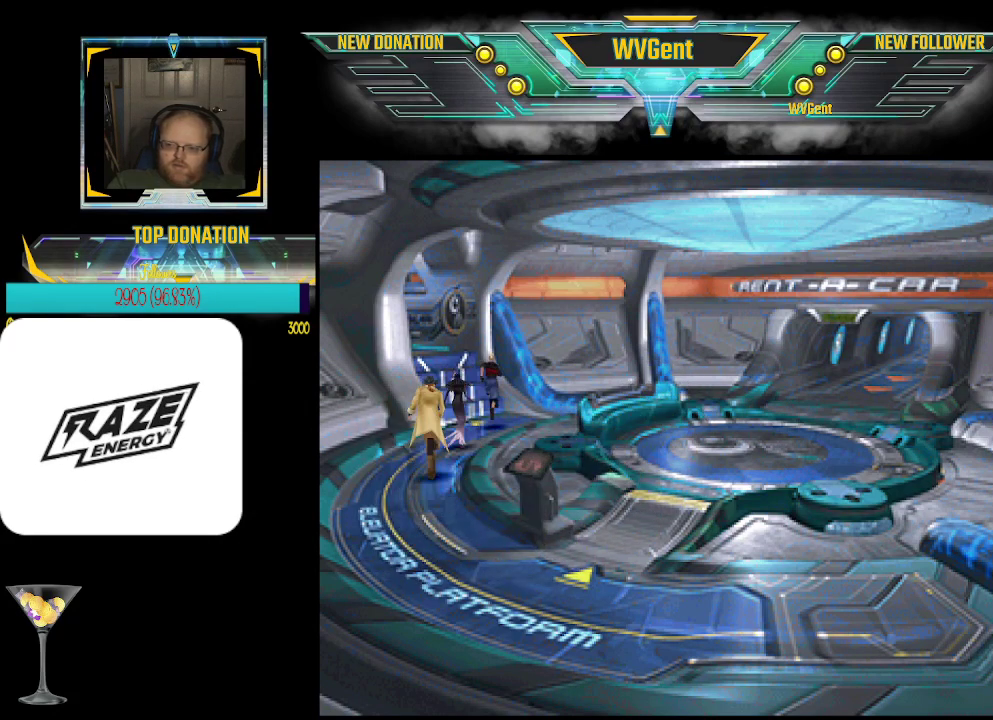
{"buttons": [], "left_stick": "left", "events": [[300, "left_stick", "left"]]}
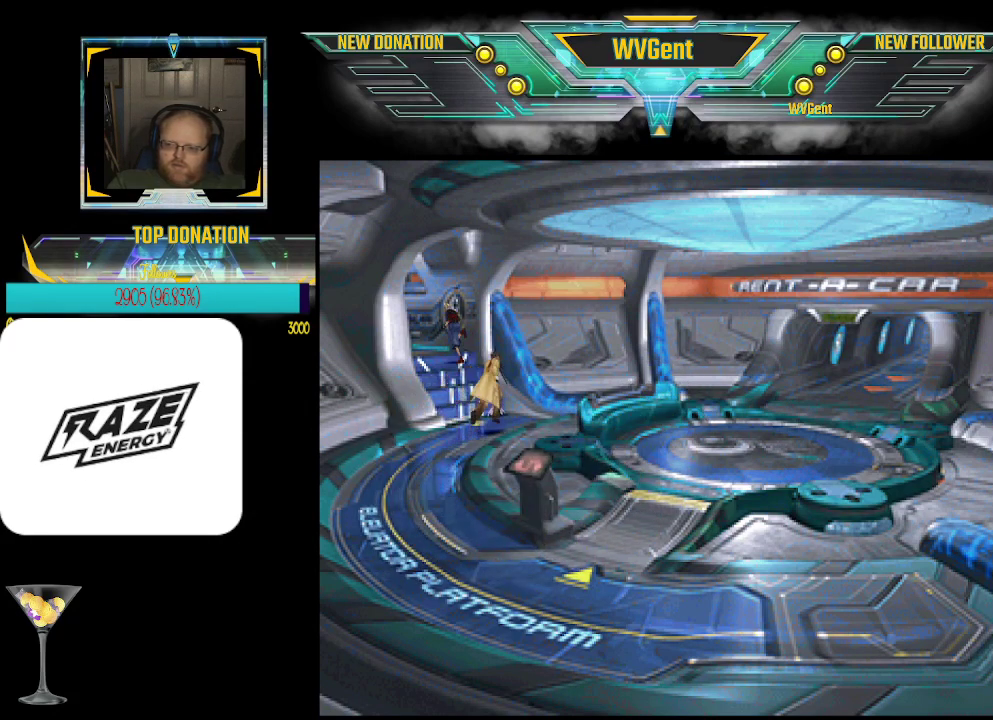
{"buttons": [], "left_stick": "left", "events": []}
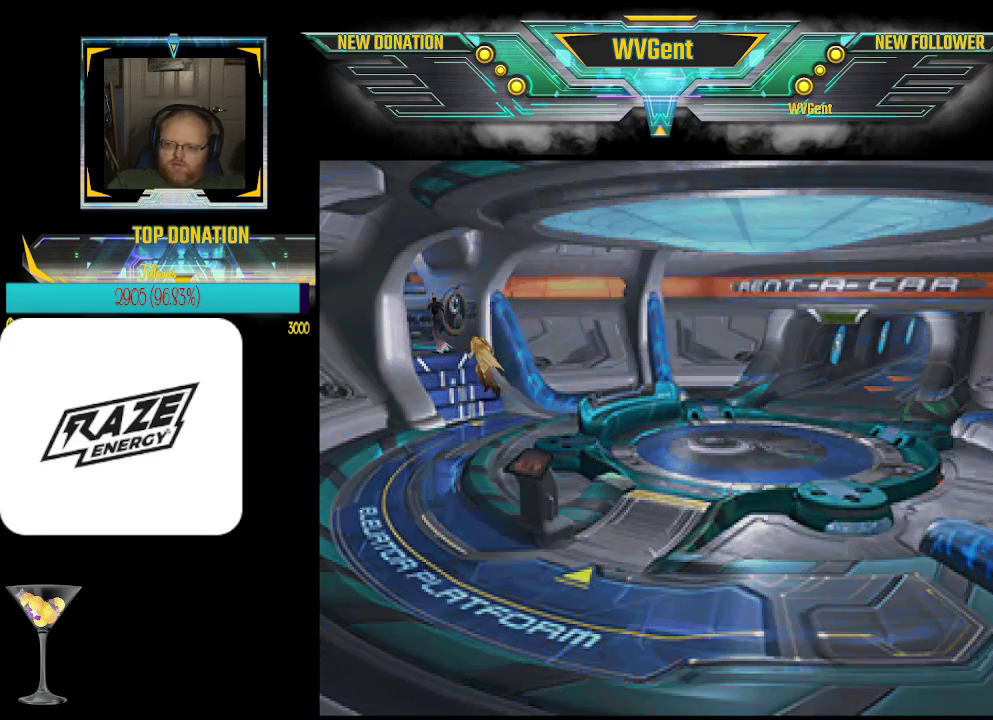
{"buttons": [], "left_stick": "center", "events": [[333, "left_stick", "center"]]}
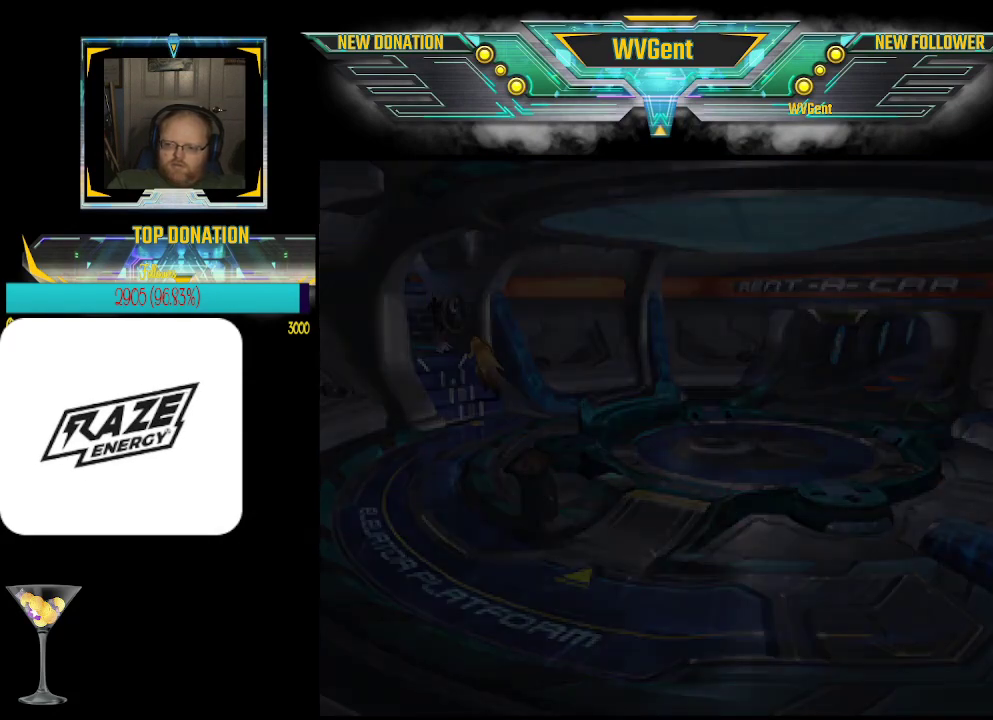
{"buttons": [], "left_stick": "center", "events": []}
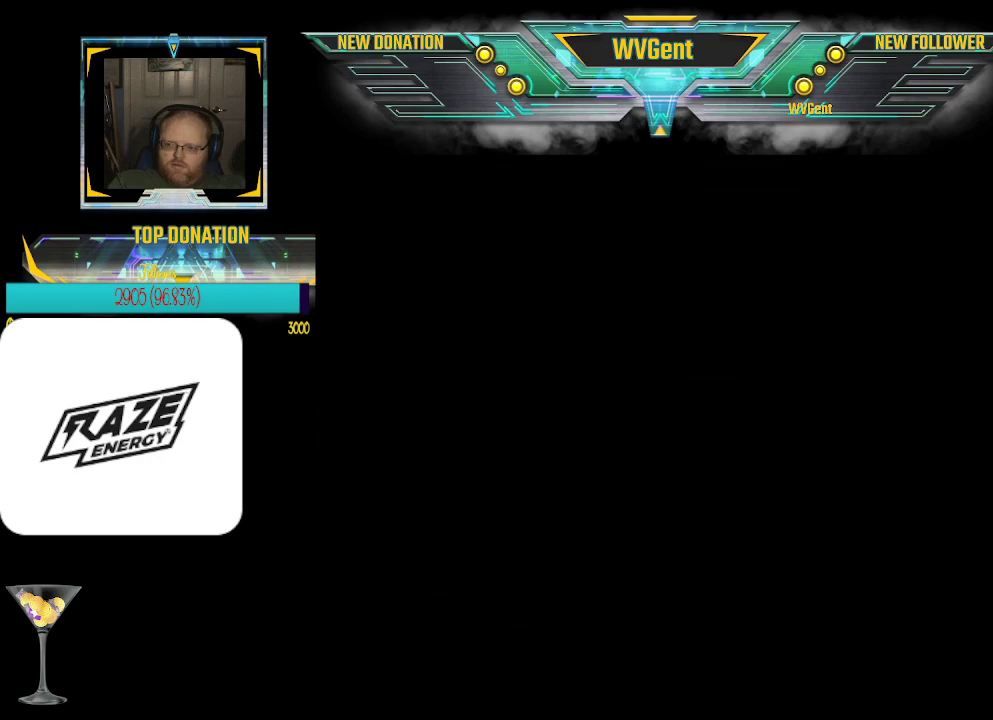
{"buttons": [], "left_stick": "center", "events": []}
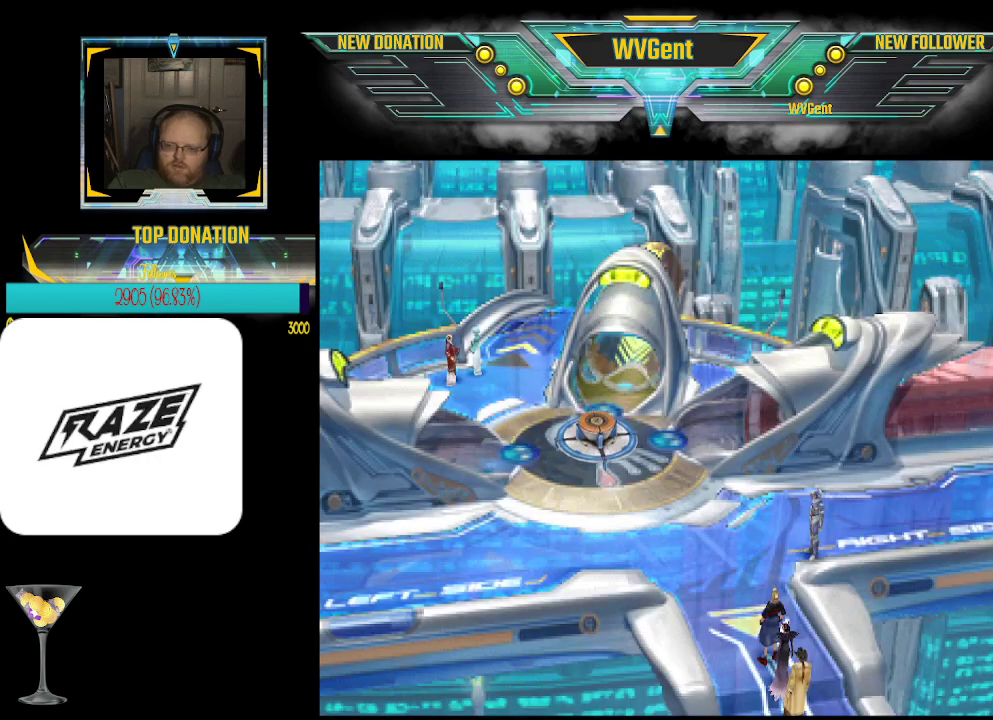
{"buttons": [], "left_stick": "up", "events": [[333, "left_stick", "up"]]}
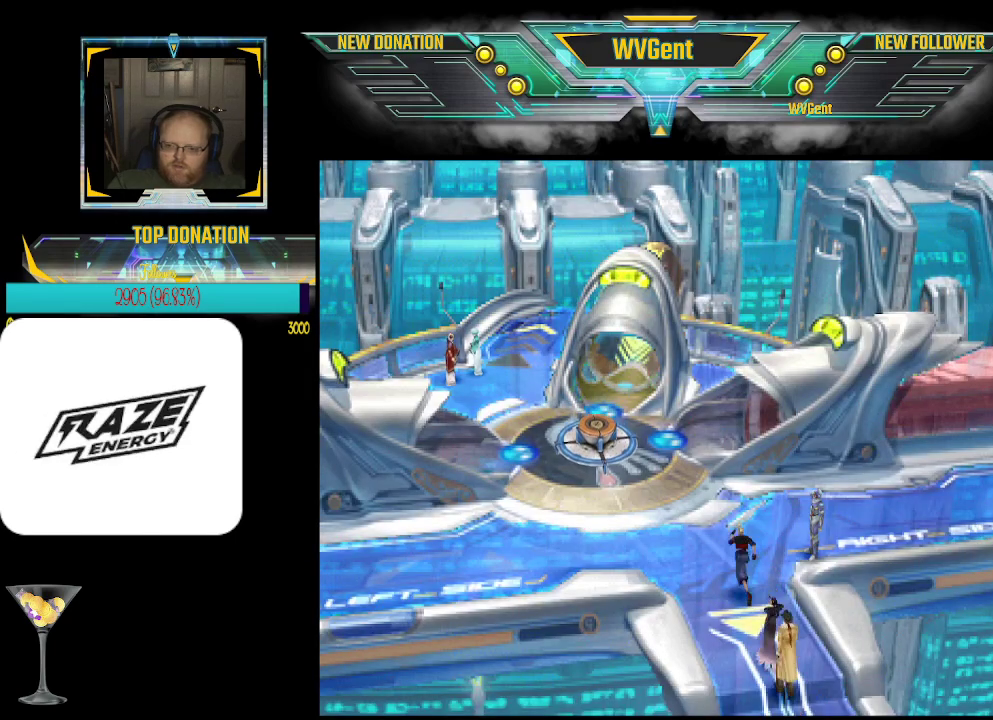
{"buttons": [], "left_stick": "center", "events": [[133, "left_stick", "center"]]}
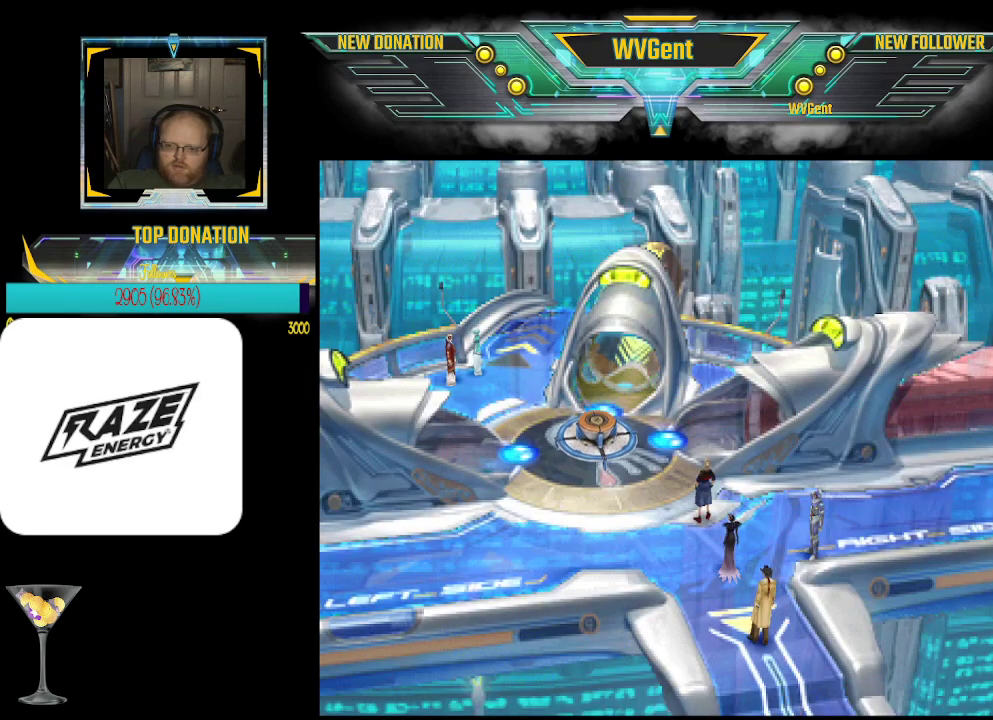
{"buttons": [], "left_stick": "right", "events": [[367, "left_stick", "right"]]}